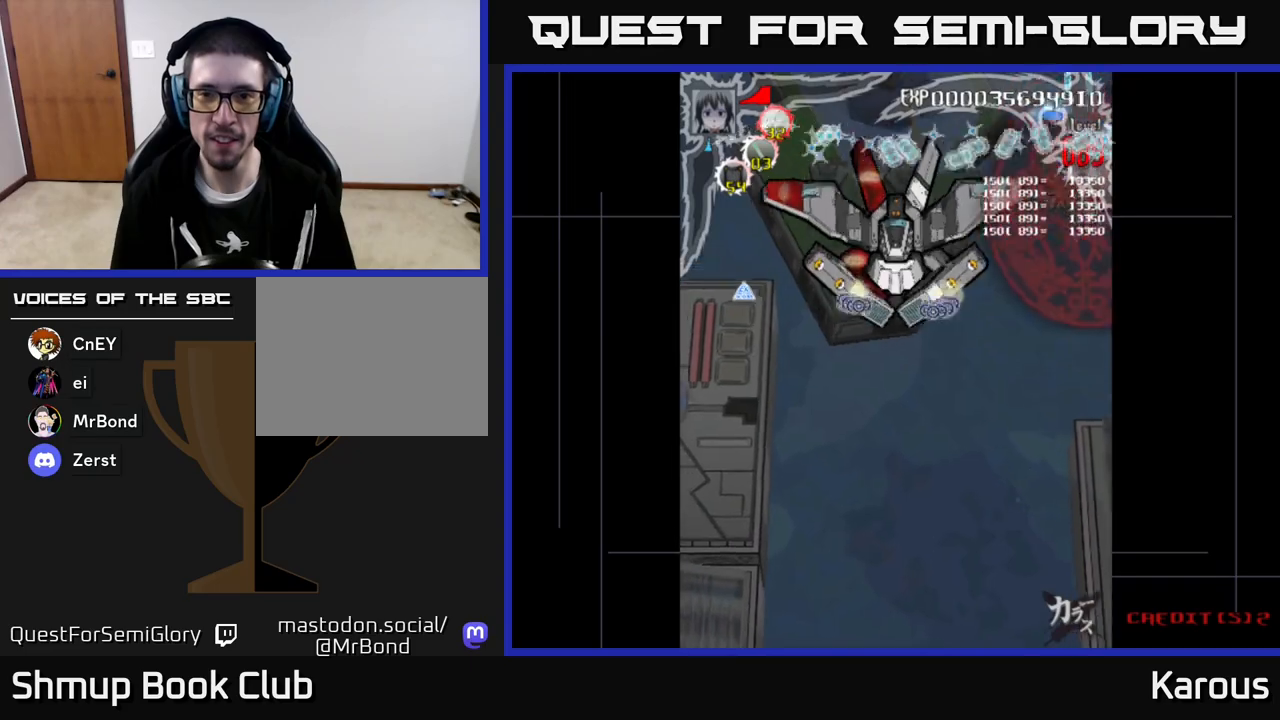
Gameplay with a controller (Xbox layout); each line is a JSON object with the inputs held at the frame after it. "events" lists button and stick changes between this image and that frame as [ms after this image, input, new state], when the widget could be followed in between. Not read: right_stick.
{"buttons": ["A", "DPAD_LEFT"], "left_stick": "center", "events": [[433, "DPAD_DOWN", "up"], [433, "DPAD_LEFT", "down"]]}
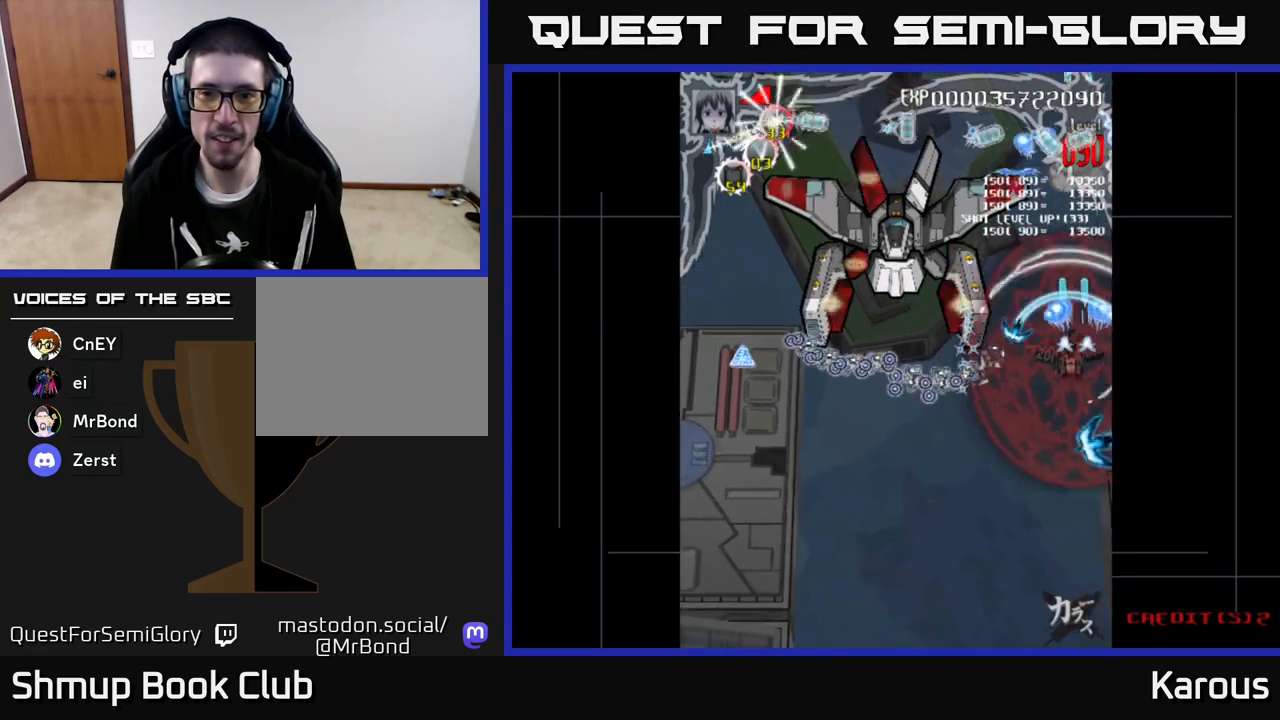
{"buttons": ["A", "DPAD_UP", "DPAD_LEFT"], "left_stick": "center", "events": [[433, "DPAD_UP", "down"]]}
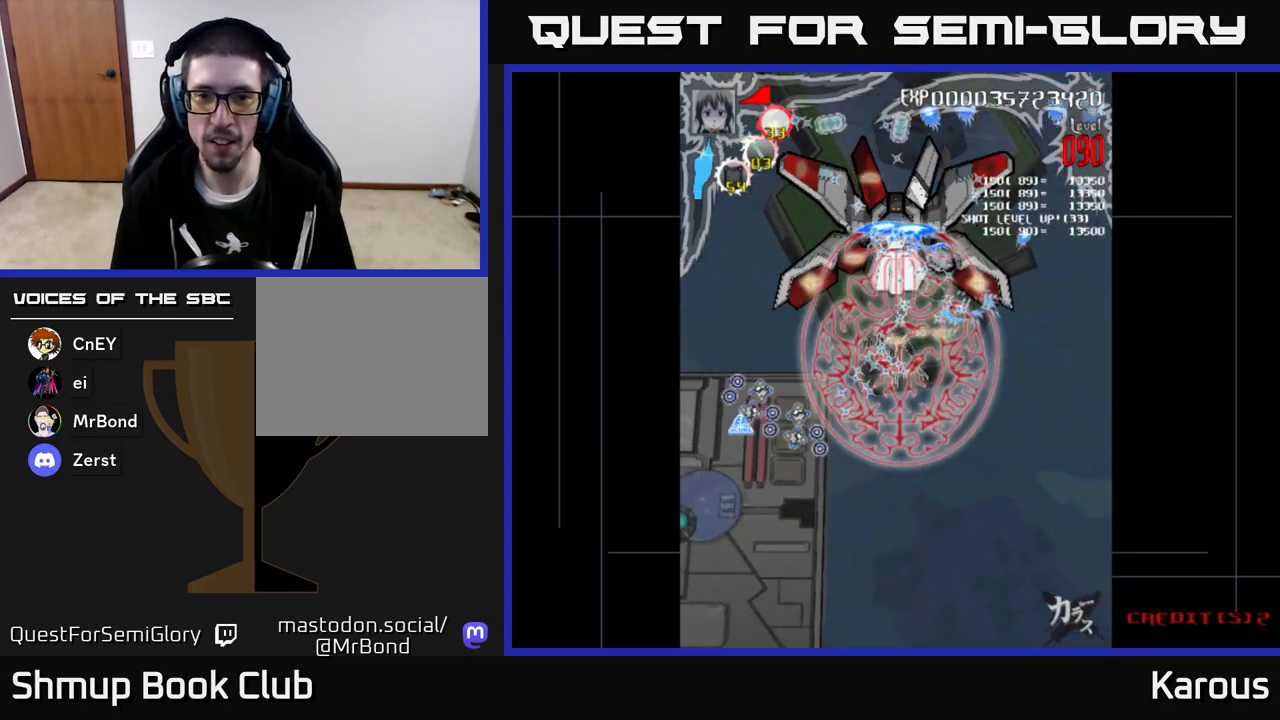
{"buttons": ["A"], "left_stick": "center", "events": [[17, "DPAD_LEFT", "up"], [67, "DPAD_RIGHT", "down"], [100, "DPAD_UP", "up"], [117, "DPAD_RIGHT", "up"]]}
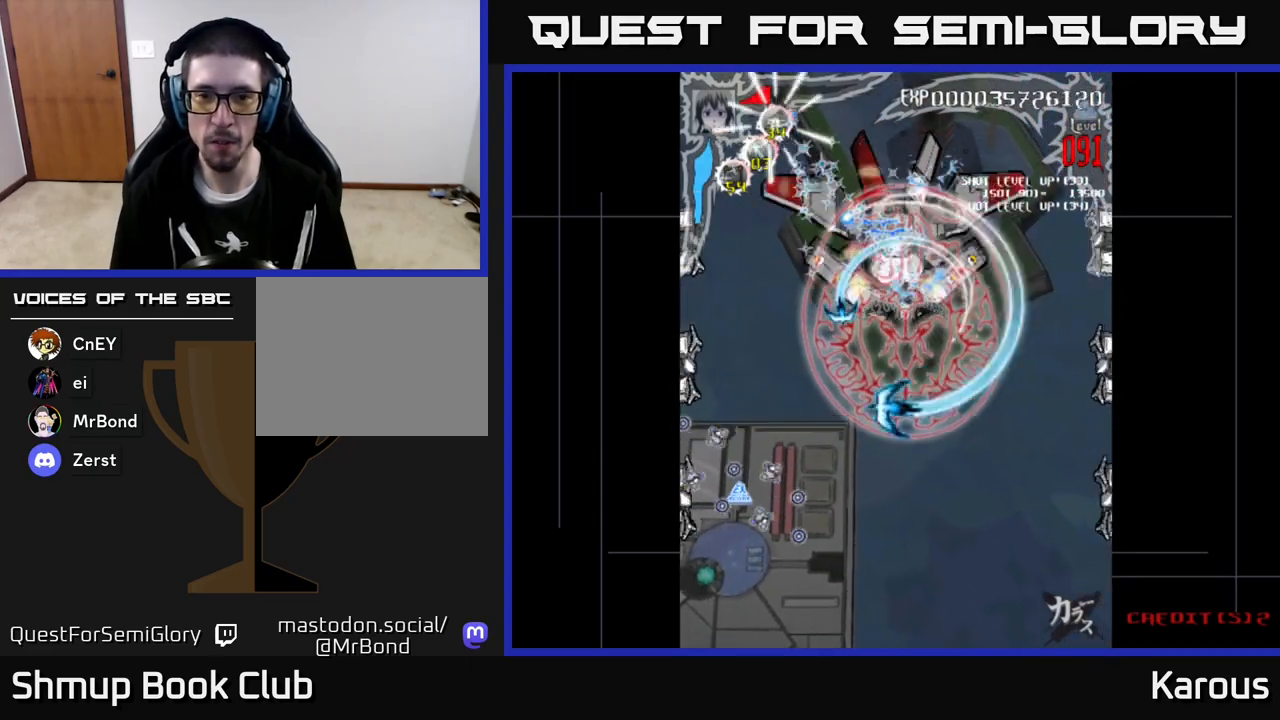
{"buttons": ["A", "DPAD_RIGHT"], "left_stick": "center", "events": [[167, "DPAD_RIGHT", "down"]]}
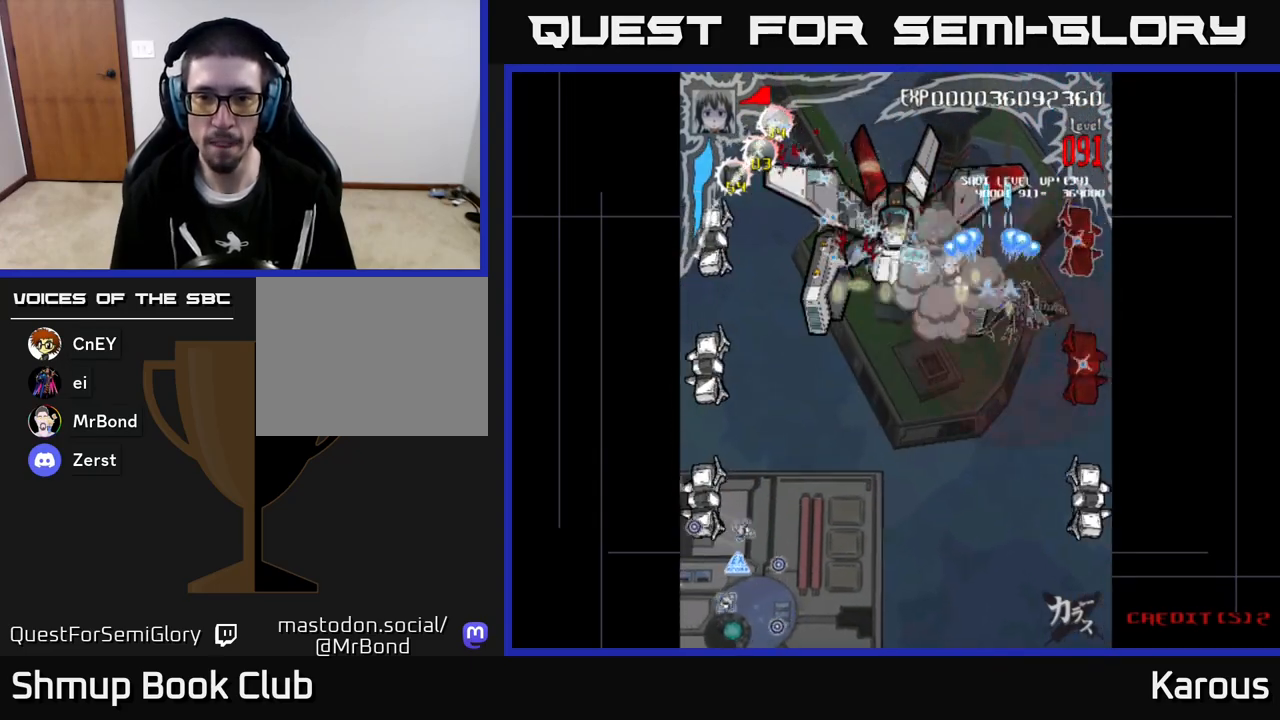
{"buttons": ["A", "DPAD_DOWN"], "left_stick": "center", "events": [[67, "DPAD_DOWN", "down"], [117, "DPAD_RIGHT", "up"]]}
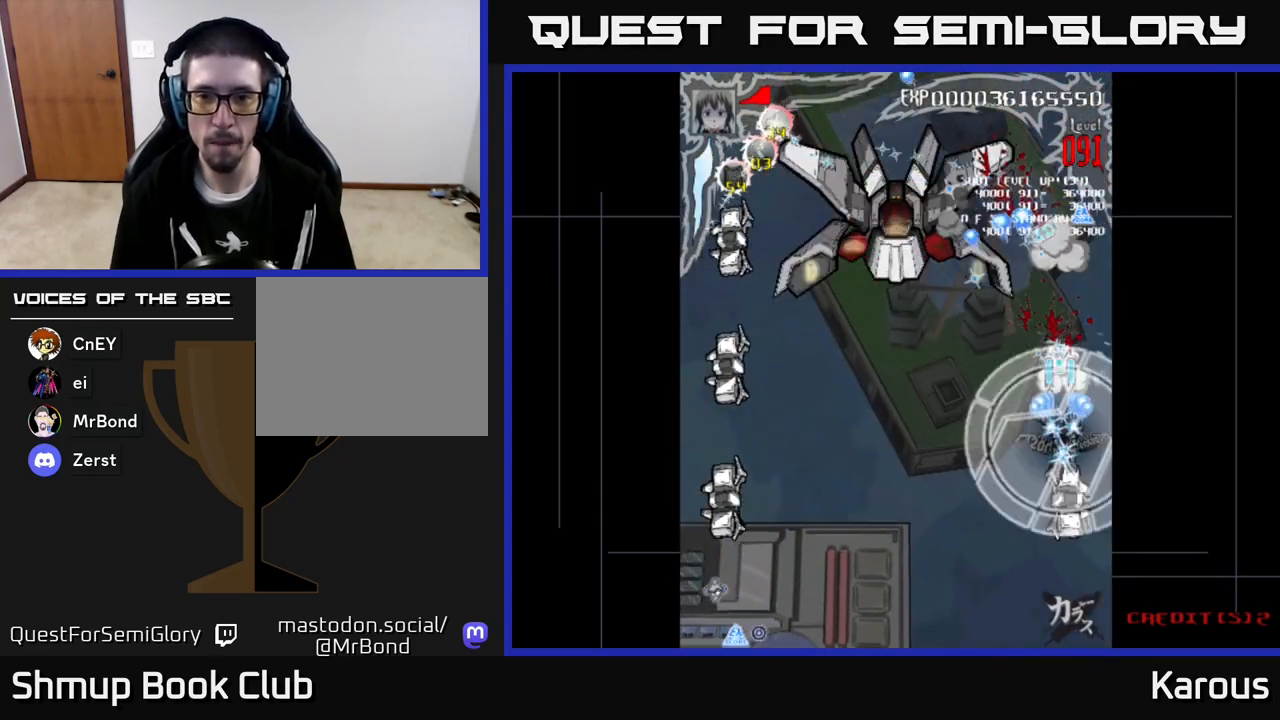
{"buttons": ["A", "DPAD_LEFT"], "left_stick": "center", "events": [[350, "DPAD_LEFT", "down"], [367, "DPAD_DOWN", "up"]]}
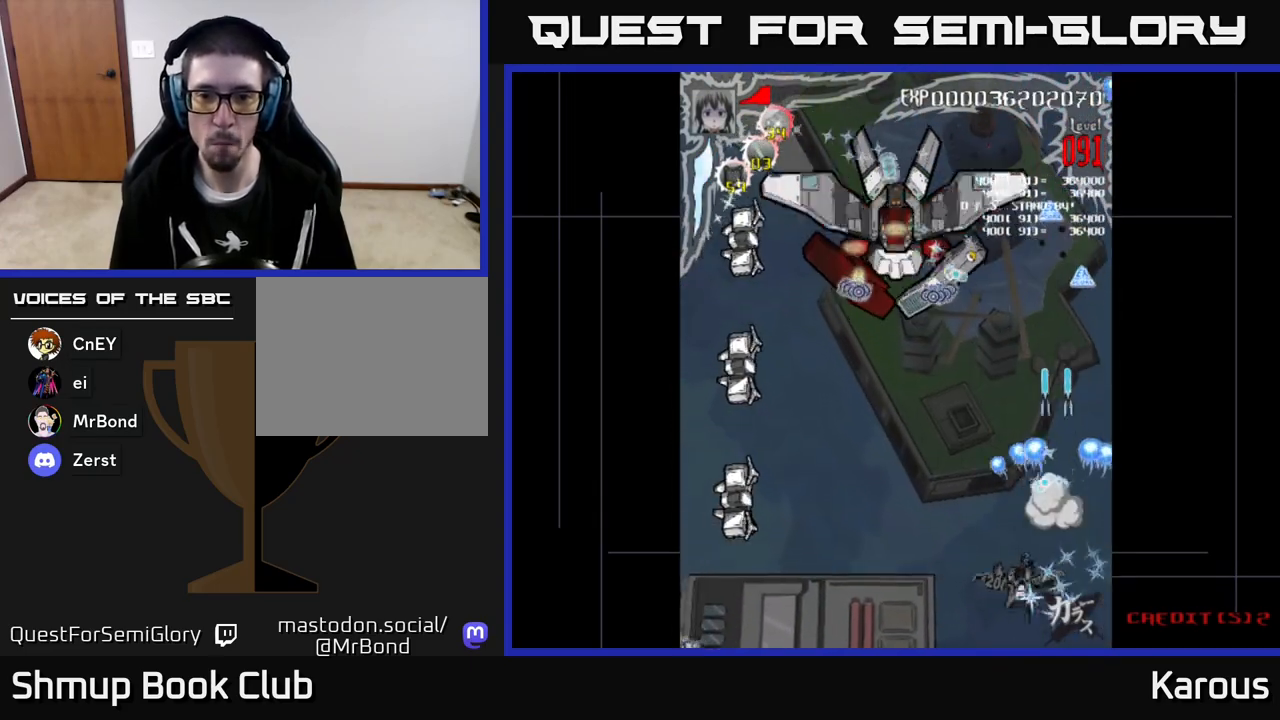
{"buttons": ["A", "DPAD_LEFT"], "left_stick": "center", "events": []}
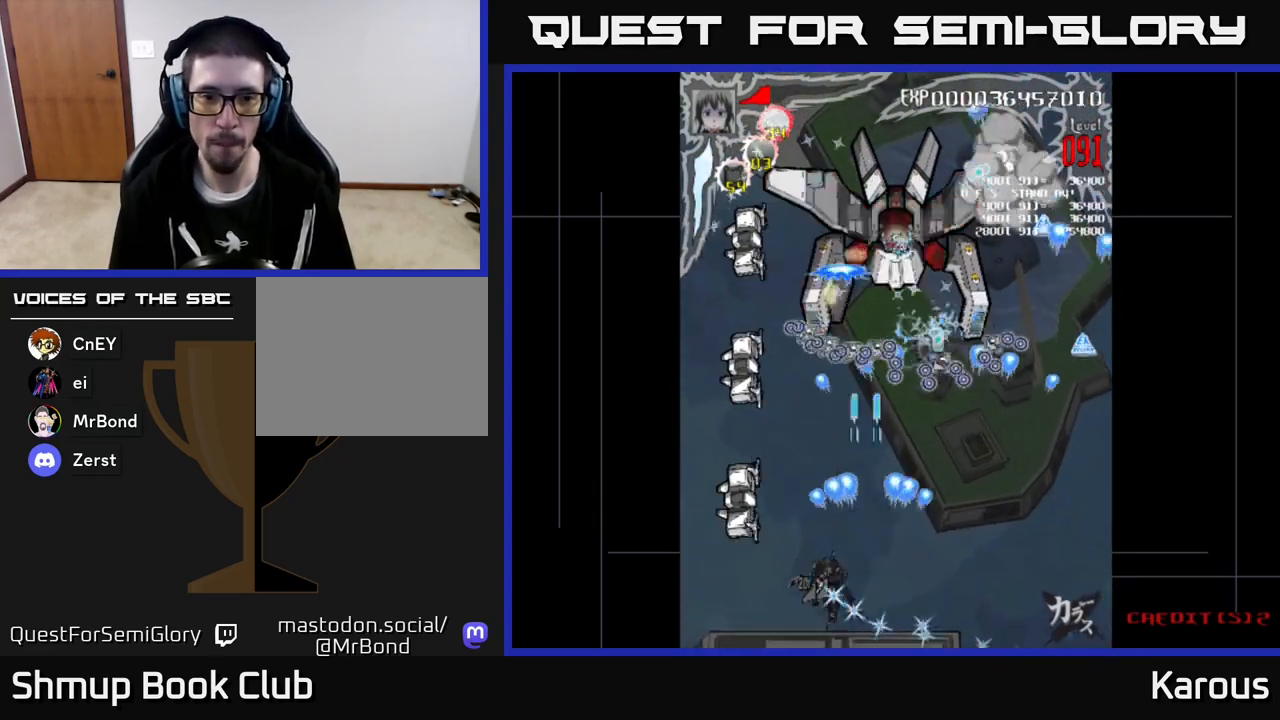
{"buttons": ["A", "DPAD_UP"], "left_stick": "center", "events": [[250, "DPAD_UP", "down"], [267, "DPAD_LEFT", "up"], [267, "X", "down"], [400, "X", "up"]]}
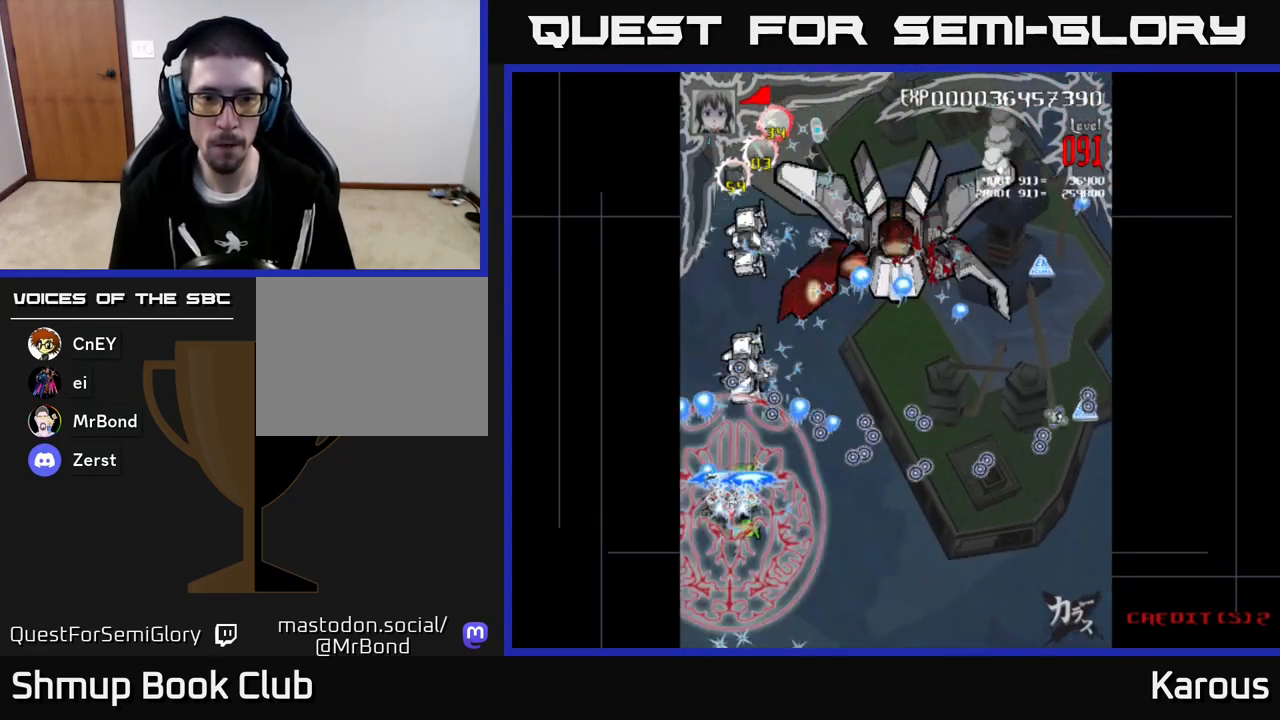
{"buttons": ["B", "DPAD_UP"], "left_stick": "center", "events": [[133, "DPAD_RIGHT", "down"], [233, "DPAD_RIGHT", "up"], [250, "A", "up"], [267, "B", "down"]]}
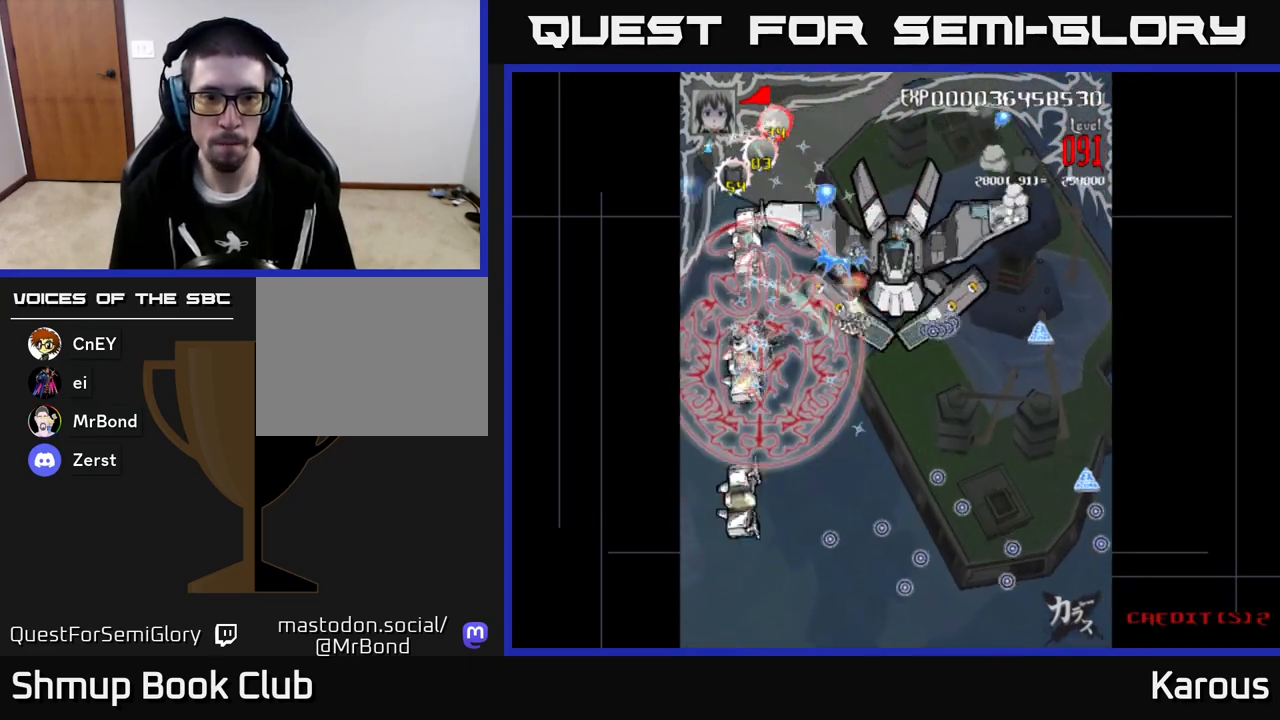
{"buttons": ["B", "DPAD_DOWN"], "left_stick": "center", "events": [[200, "DPAD_UP", "up"], [233, "DPAD_DOWN", "down"]]}
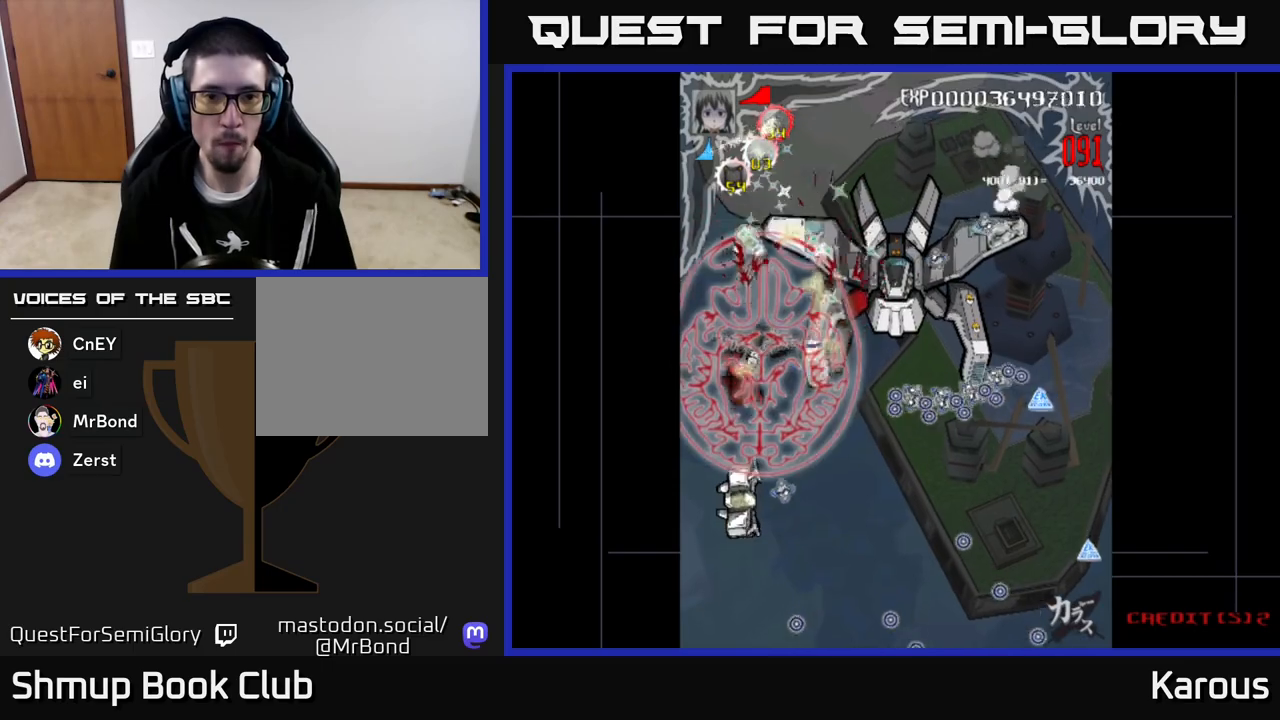
{"buttons": ["B", "DPAD_DOWN"], "left_stick": "center", "events": []}
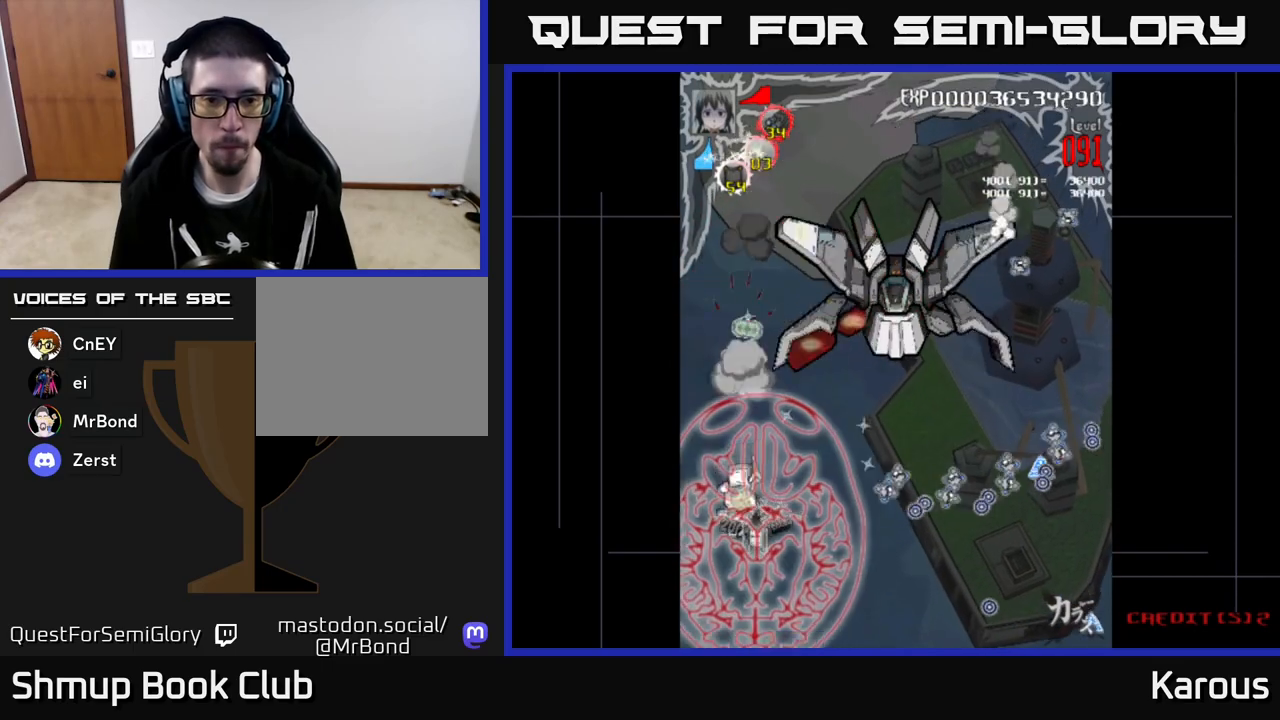
{"buttons": ["B", "DPAD_RIGHT"], "left_stick": "center", "events": [[117, "DPAD_DOWN", "up"], [117, "DPAD_RIGHT", "down"], [167, "DPAD_UP", "down"], [217, "DPAD_UP", "up"], [350, "DPAD_DOWN", "down"], [483, "DPAD_DOWN", "up"]]}
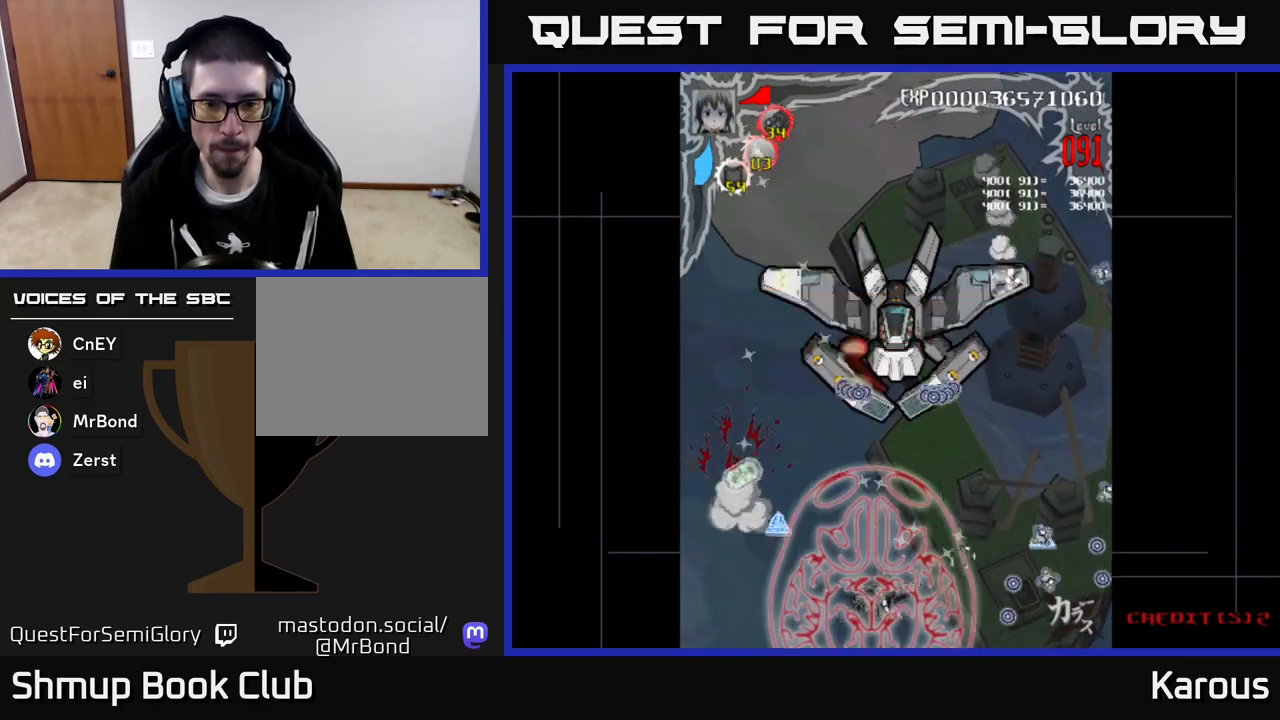
{"buttons": ["A", "DPAD_LEFT"], "left_stick": "center", "events": [[83, "B", "up"], [133, "A", "down"], [367, "DPAD_RIGHT", "up"], [383, "DPAD_LEFT", "down"]]}
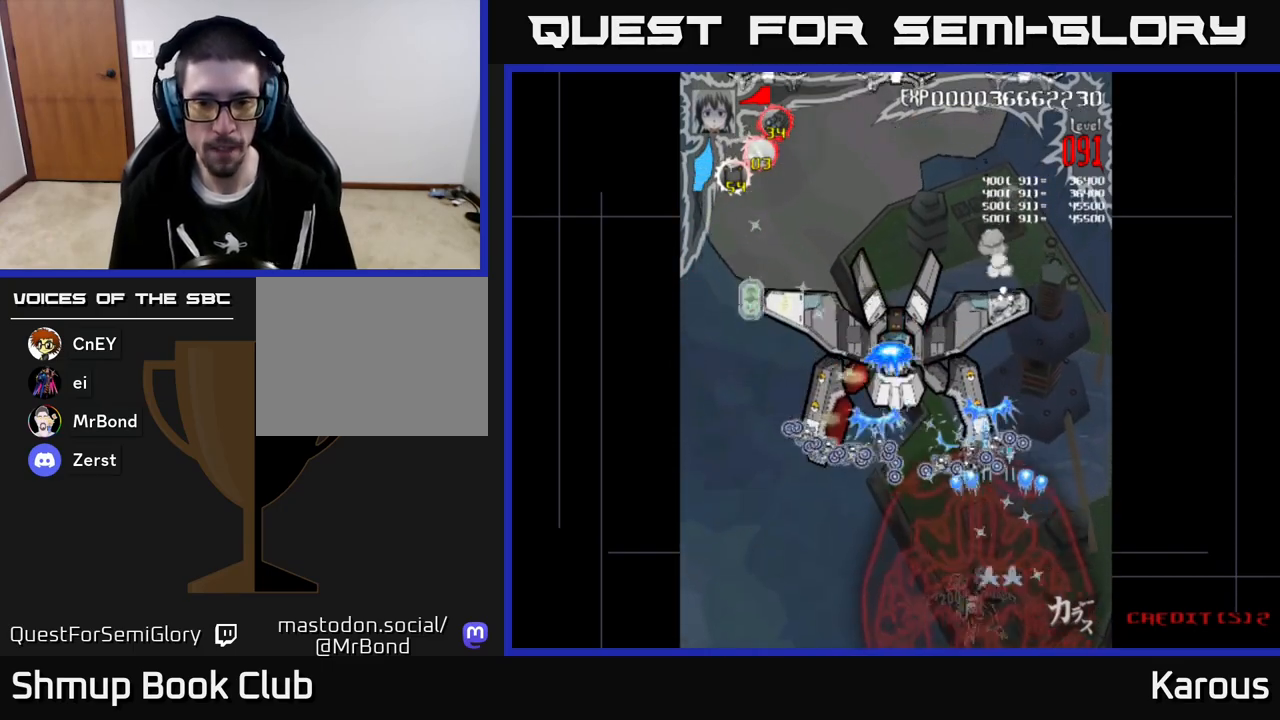
{"buttons": ["A", "DPAD_UP"], "left_stick": "center", "events": [[50, "DPAD_UP", "down"], [250, "DPAD_LEFT", "up"]]}
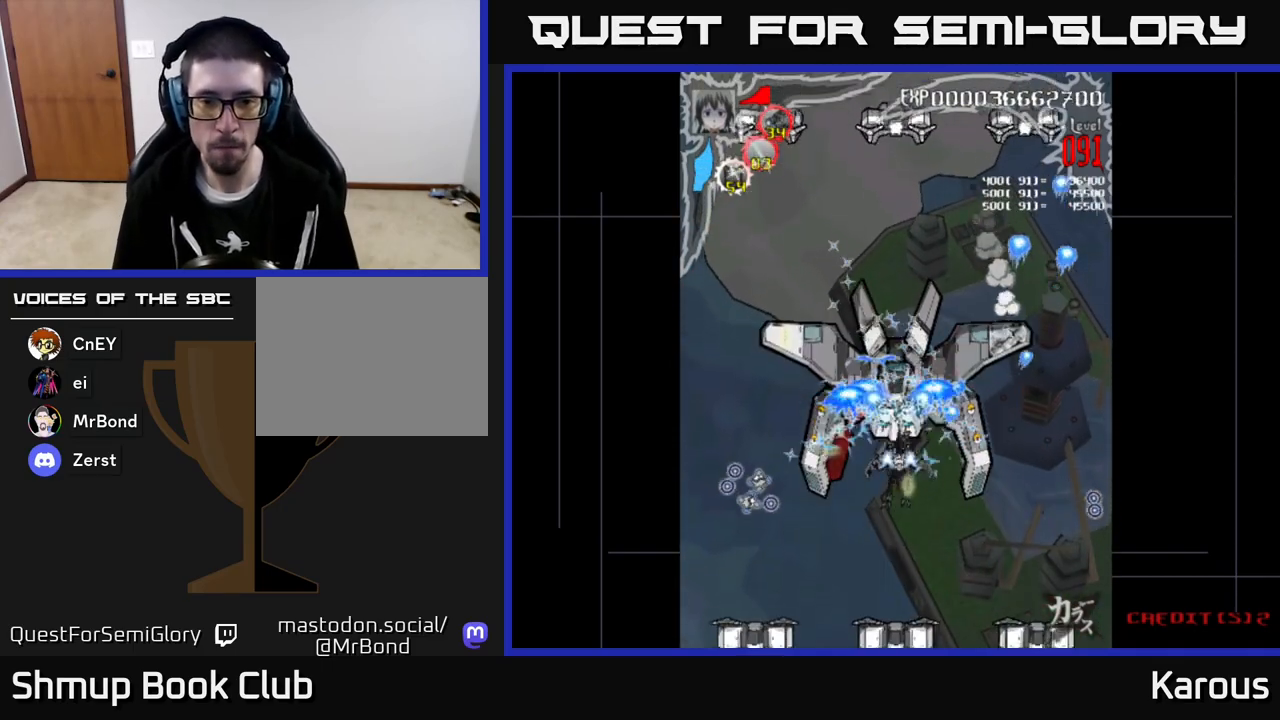
{"buttons": ["A", "DPAD_UP"], "left_stick": "center", "events": [[133, "DPAD_UP", "up"], [183, "DPAD_DOWN", "down"], [383, "DPAD_DOWN", "up"], [400, "DPAD_UP", "down"]]}
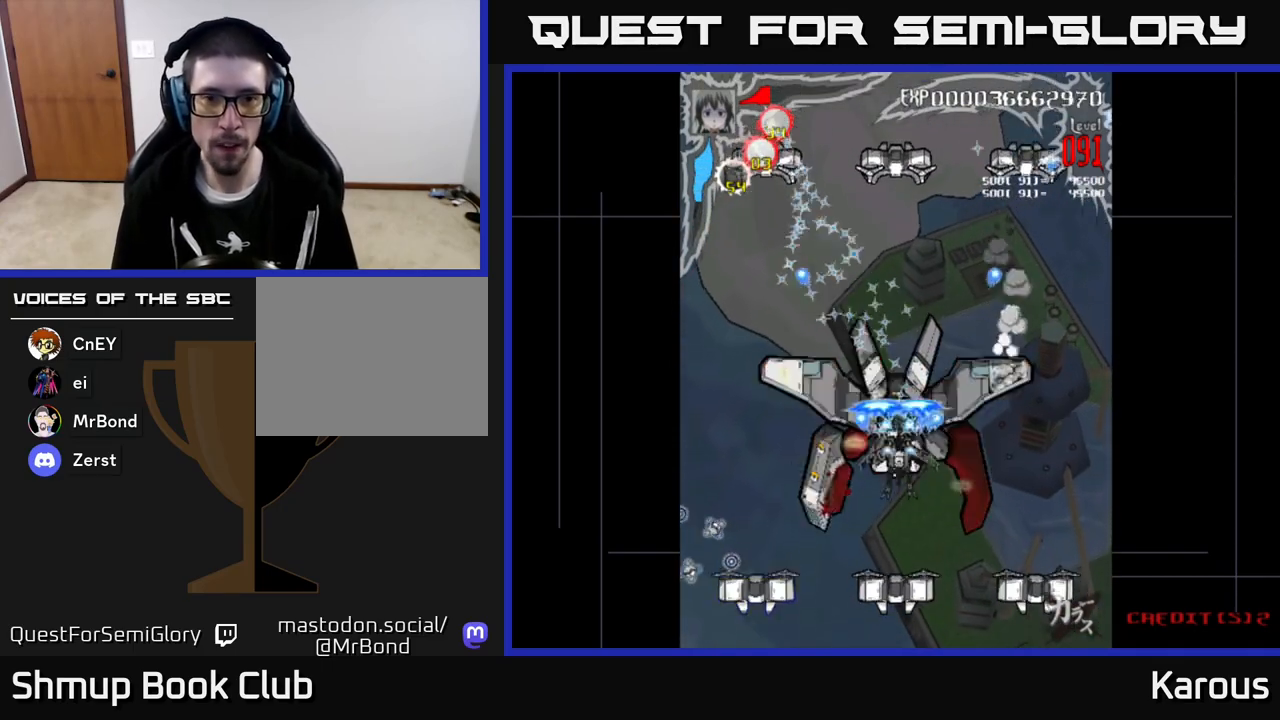
{"buttons": ["A", "DPAD_LEFT"], "left_stick": "center", "events": [[267, "DPAD_LEFT", "down"], [300, "DPAD_UP", "up"]]}
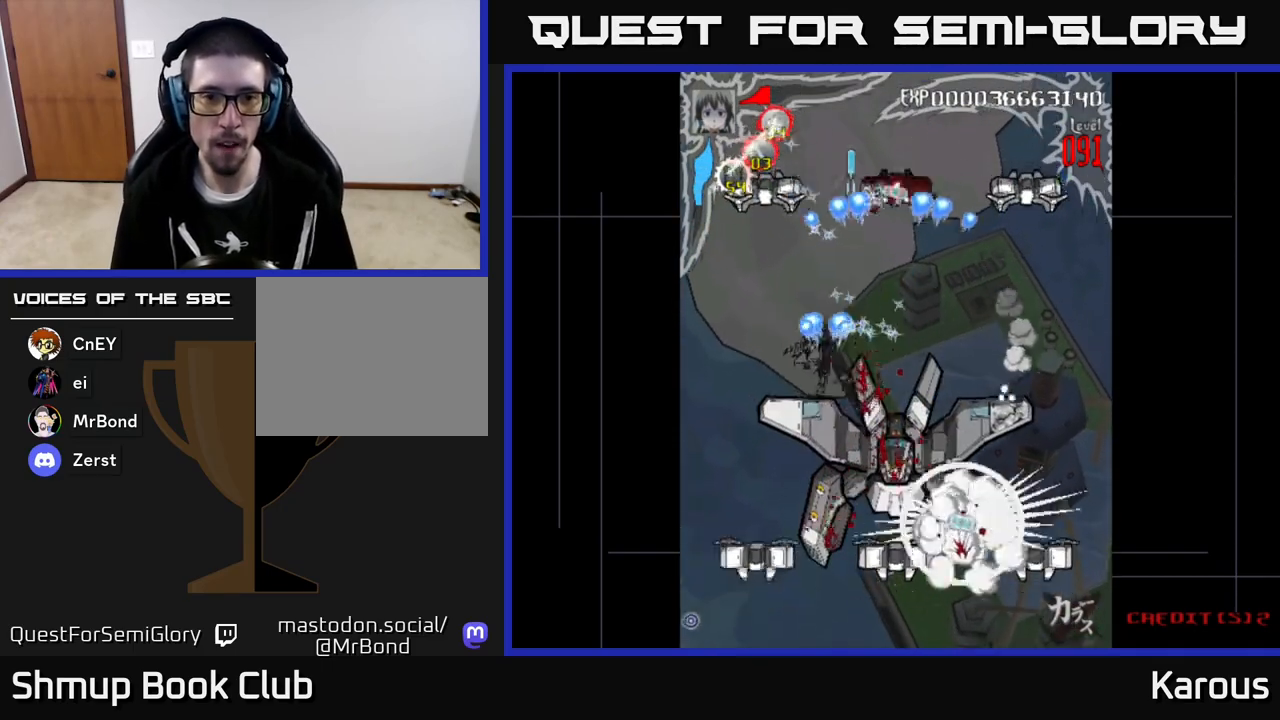
{"buttons": ["A", "DPAD_RIGHT"], "left_stick": "center", "events": [[83, "DPAD_LEFT", "up"], [100, "DPAD_RIGHT", "down"]]}
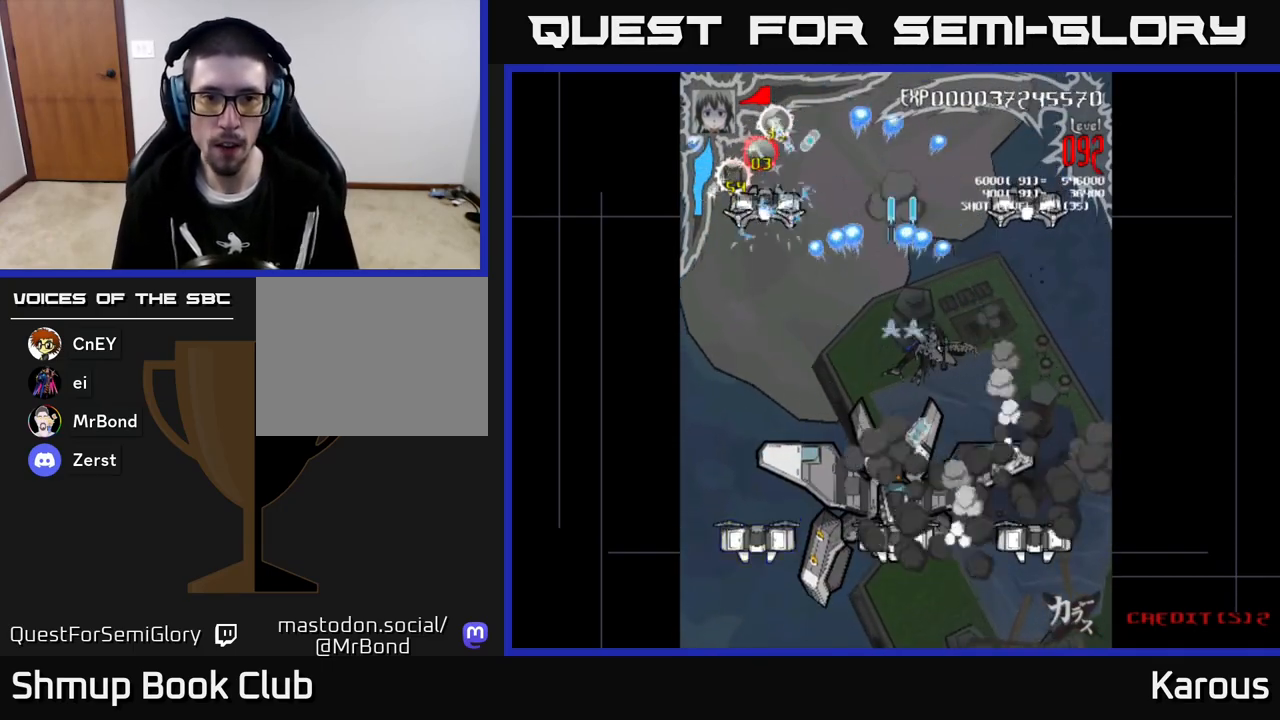
{"buttons": ["A", "DPAD_DOWN"], "left_stick": "center", "events": [[233, "DPAD_DOWN", "down"], [250, "DPAD_RIGHT", "up"], [283, "DPAD_LEFT", "down"], [417, "DPAD_LEFT", "up"]]}
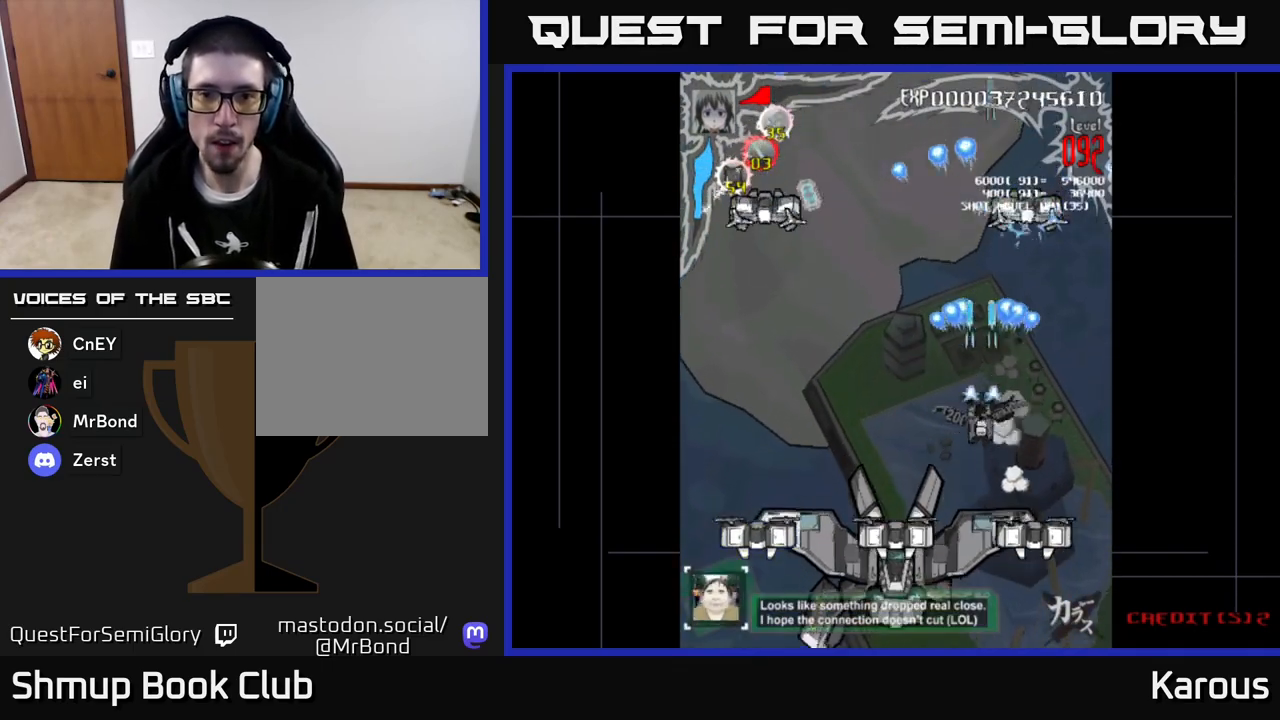
{"buttons": ["B", "DPAD_DOWN"], "left_stick": "center", "events": [[67, "DPAD_RIGHT", "down"], [250, "A", "up"], [250, "B", "down"], [250, "DPAD_RIGHT", "up"]]}
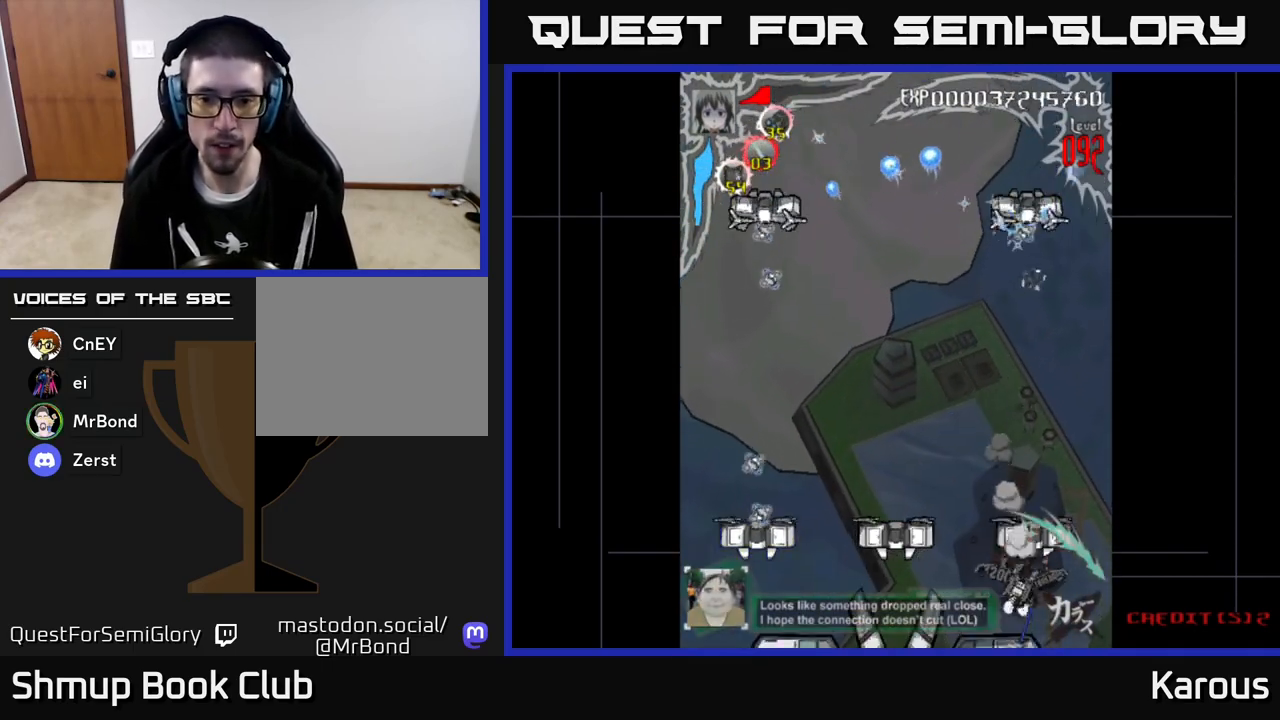
{"buttons": ["B", "DPAD_LEFT"], "left_stick": "center", "events": [[67, "DPAD_DOWN", "up"], [83, "DPAD_LEFT", "down"], [100, "DPAD_UP", "down"], [133, "DPAD_LEFT", "up"], [183, "DPAD_RIGHT", "down"], [217, "DPAD_RIGHT", "up"], [233, "DPAD_LEFT", "down"], [250, "DPAD_UP", "up"]]}
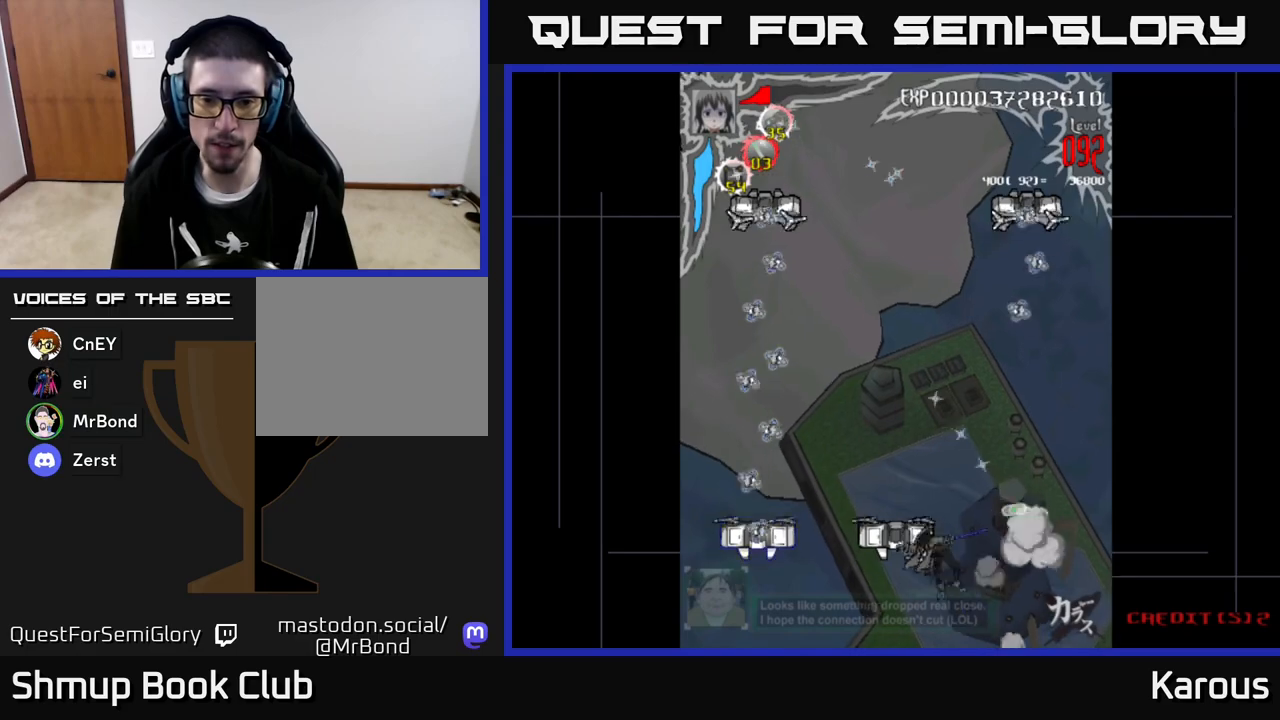
{"buttons": ["B"], "left_stick": "center", "events": [[50, "DPAD_DOWN", "down"], [167, "DPAD_DOWN", "up"], [483, "DPAD_LEFT", "up"]]}
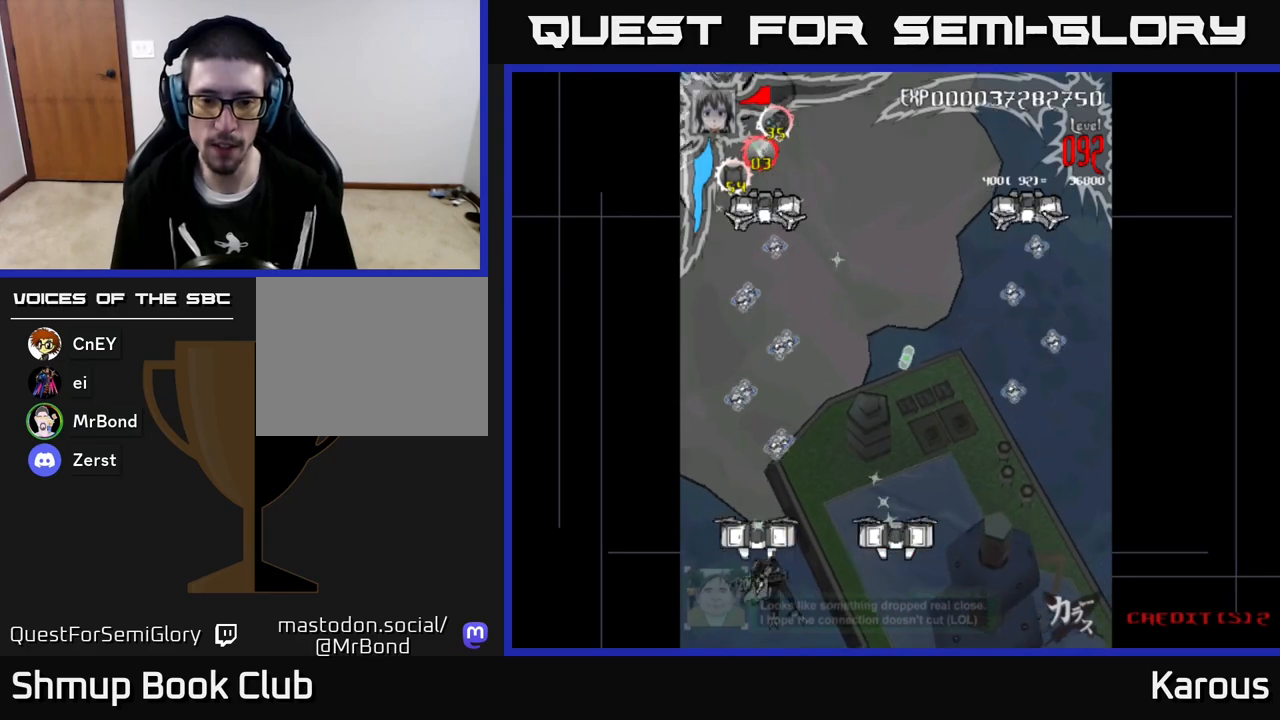
{"buttons": ["B", "DPAD_LEFT"], "left_stick": "center", "events": [[50, "DPAD_RIGHT", "down"], [383, "DPAD_RIGHT", "up"], [417, "DPAD_LEFT", "down"]]}
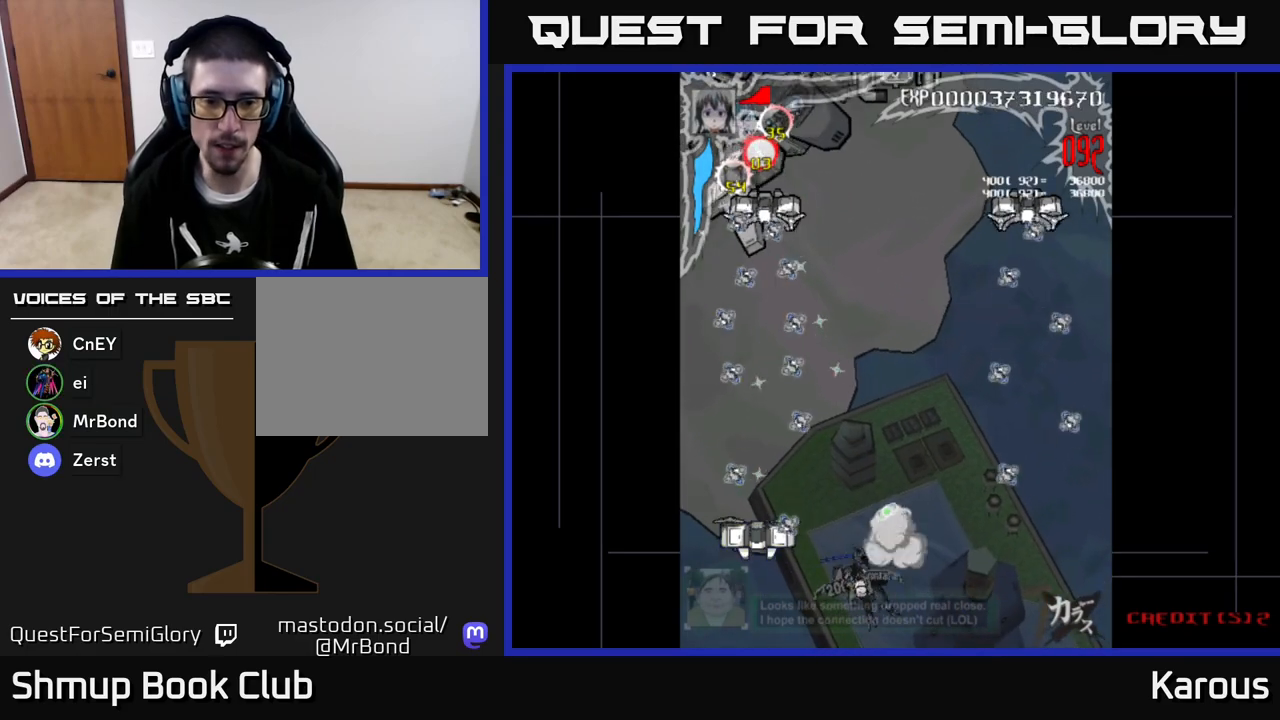
{"buttons": ["A"], "left_stick": "center", "events": [[233, "DPAD_DOWN", "down"], [250, "A", "down"], [250, "B", "up"], [283, "DPAD_LEFT", "up"], [317, "DPAD_DOWN", "up"], [333, "DPAD_RIGHT", "down"], [367, "DPAD_UP", "down"], [400, "DPAD_RIGHT", "up"], [417, "DPAD_UP", "up"]]}
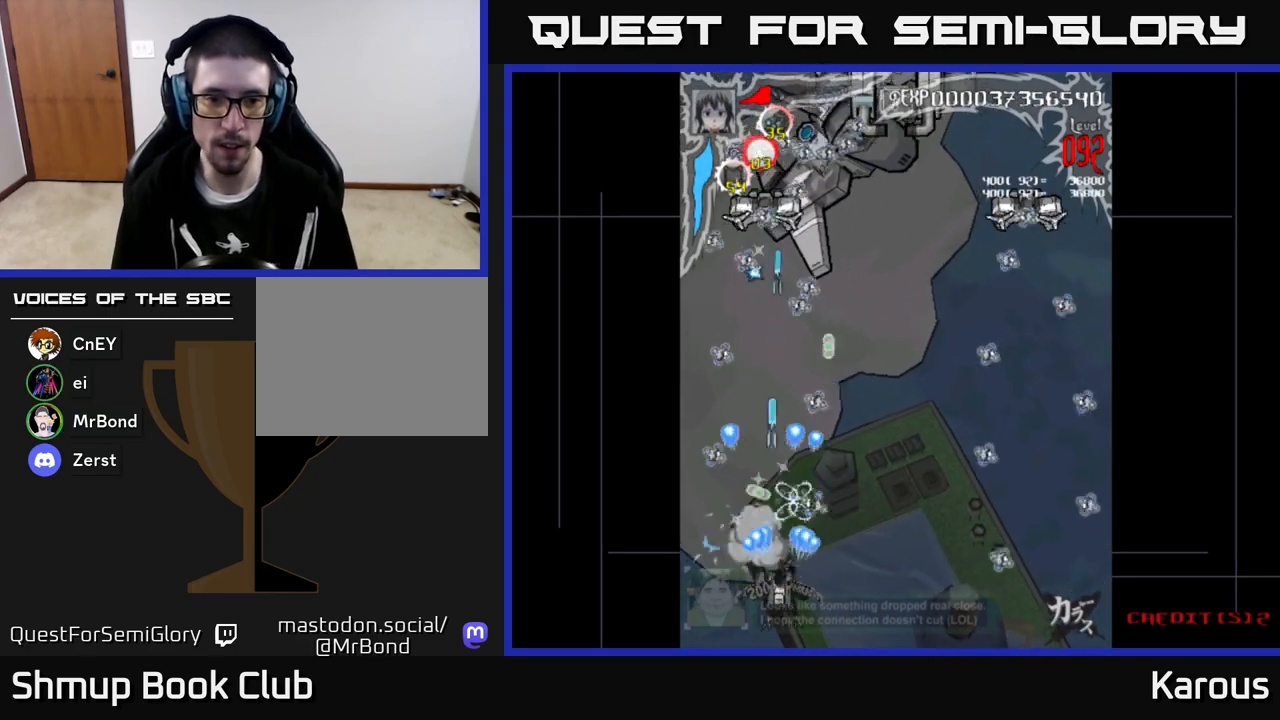
{"buttons": ["A", "DPAD_UP"], "left_stick": "center", "events": [[67, "DPAD_UP", "down"]]}
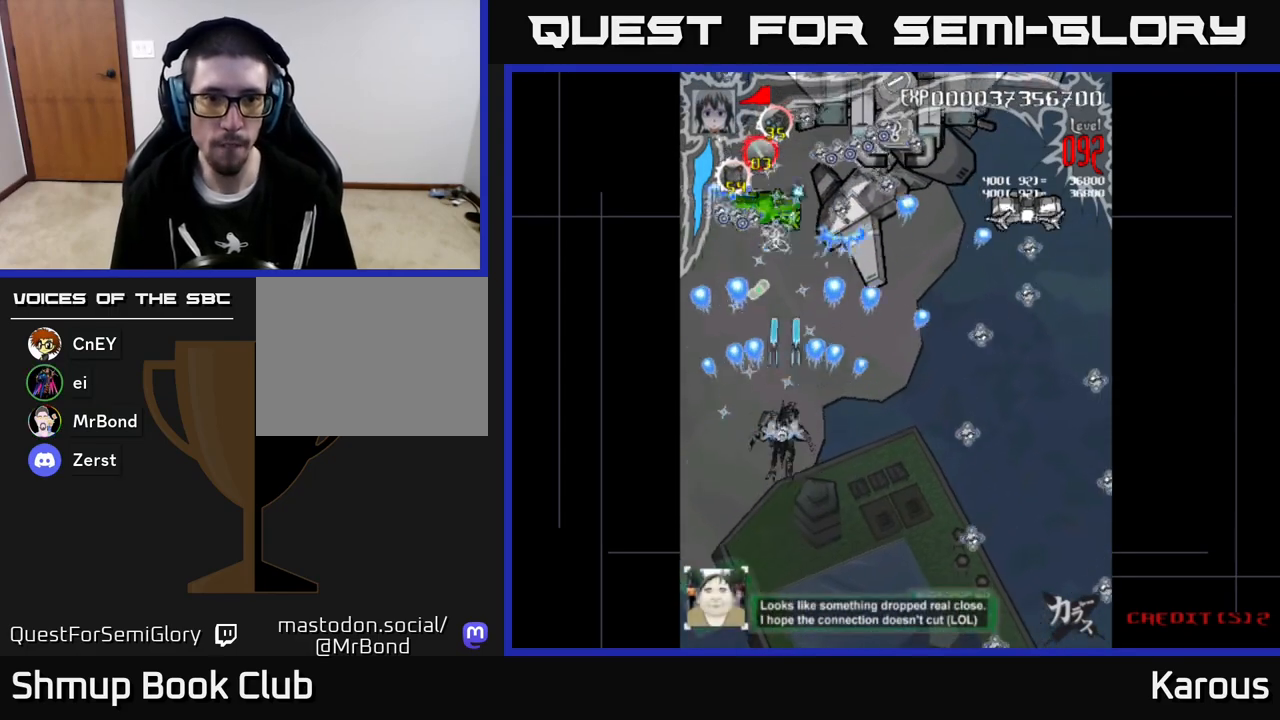
{"buttons": ["B", "DPAD_UP"], "left_stick": "center", "events": [[50, "DPAD_LEFT", "down"], [150, "DPAD_LEFT", "up"], [400, "A", "up"], [400, "B", "down"]]}
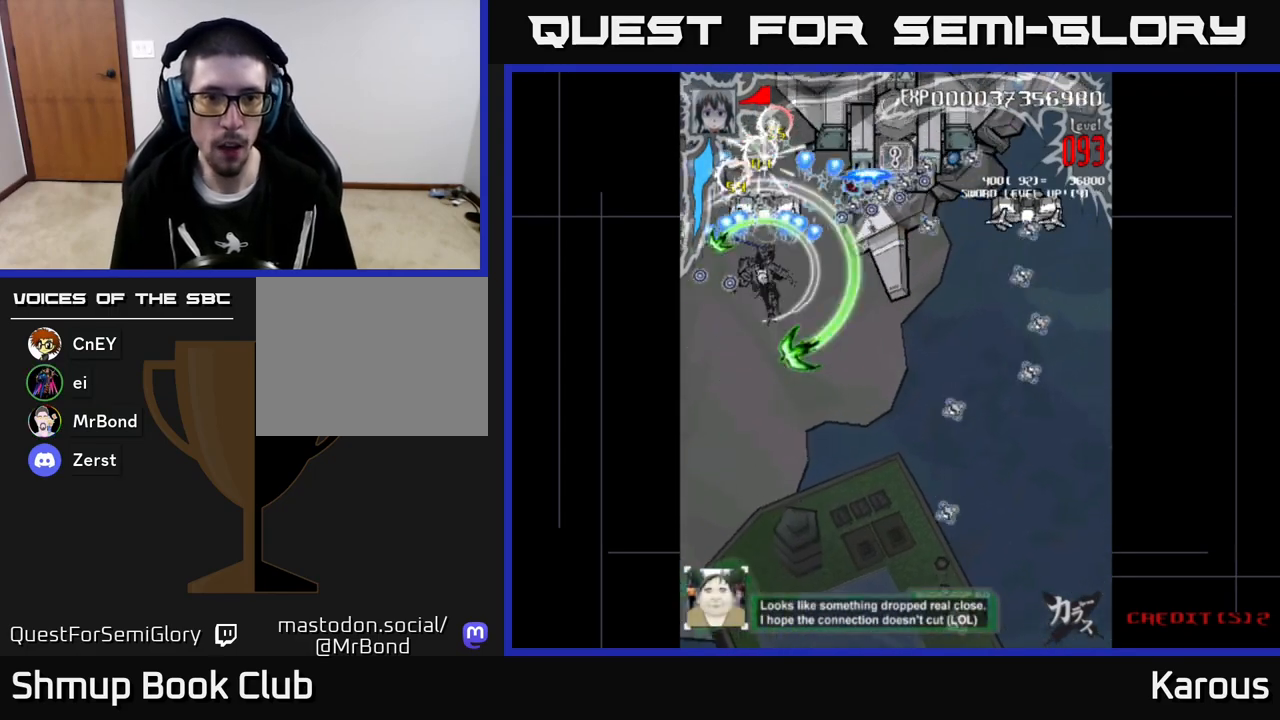
{"buttons": ["A", "DPAD_DOWN"], "left_stick": "center", "events": [[100, "DPAD_UP", "up"], [283, "DPAD_DOWN", "down"], [300, "DPAD_RIGHT", "down"], [367, "A", "down"], [367, "B", "up"], [500, "DPAD_RIGHT", "up"]]}
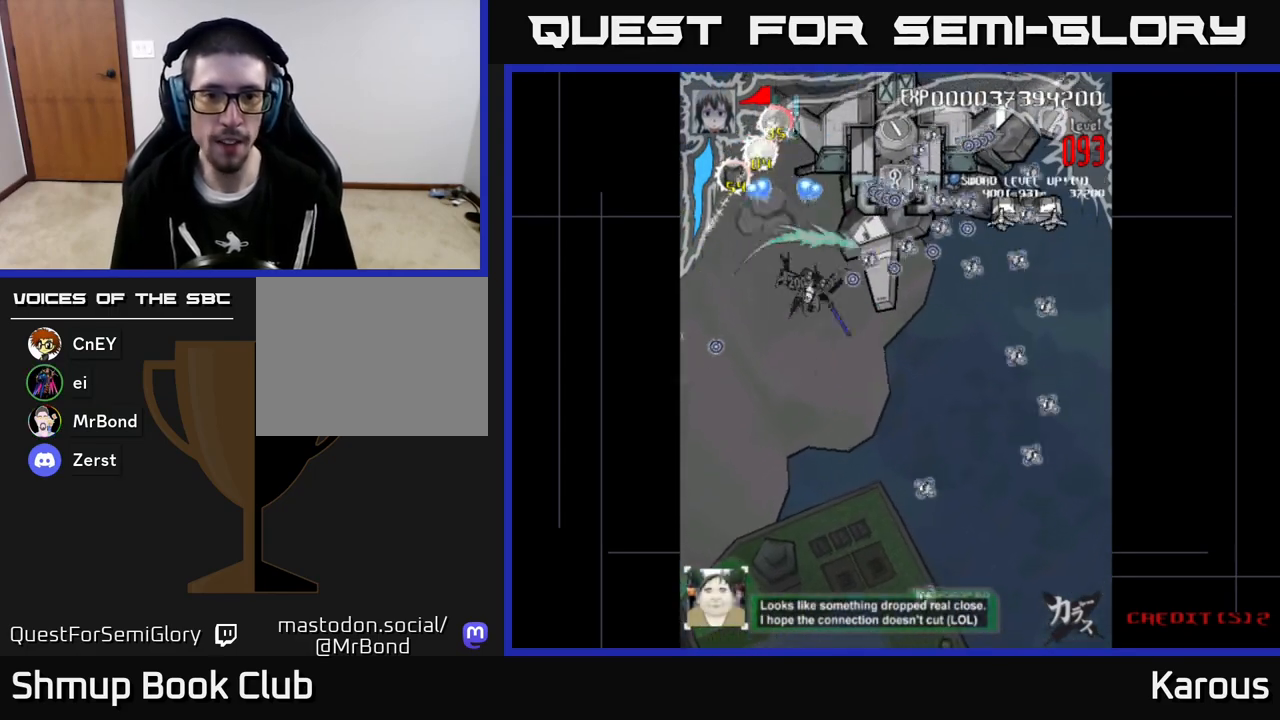
{"buttons": ["A", "DPAD_RIGHT"], "left_stick": "center", "events": [[83, "DPAD_RIGHT", "down"], [350, "DPAD_DOWN", "up"]]}
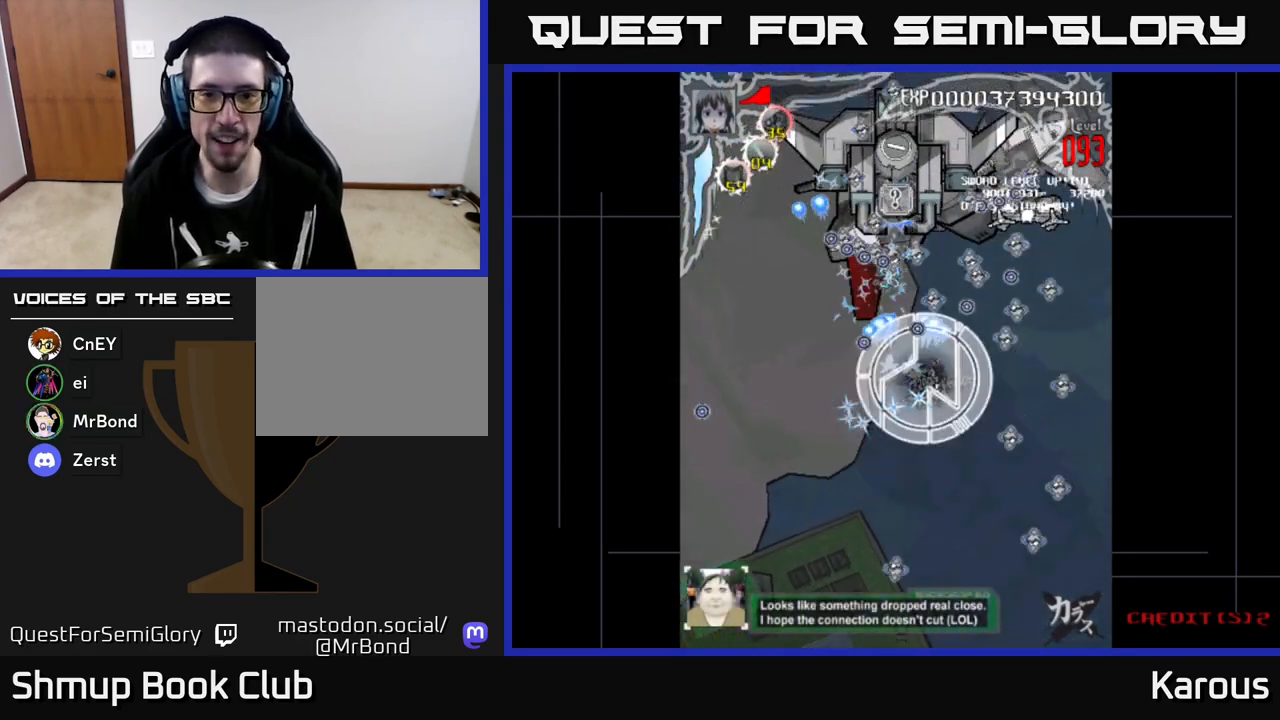
{"buttons": ["A"], "left_stick": "center", "events": [[50, "DPAD_DOWN", "down"], [333, "DPAD_RIGHT", "up"], [350, "DPAD_DOWN", "up"]]}